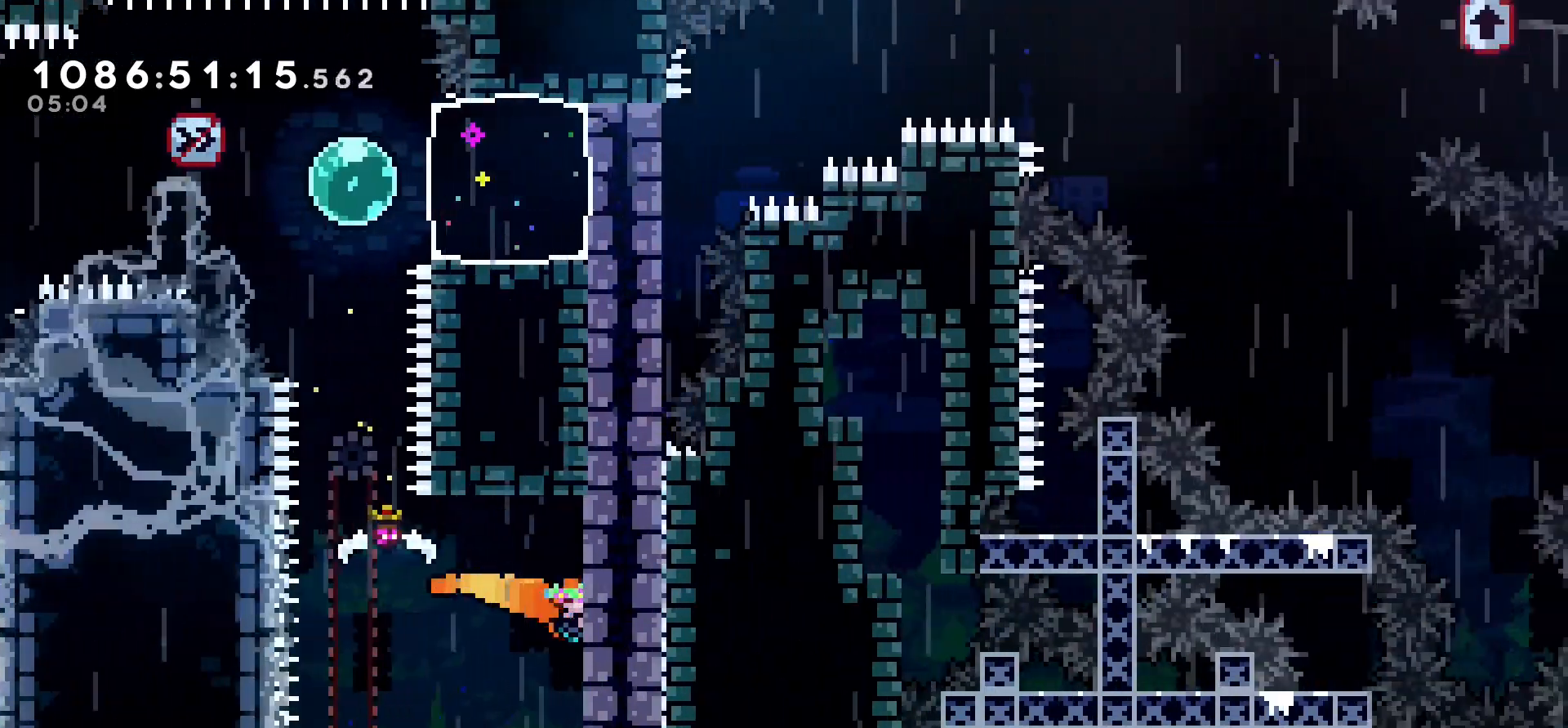
Gameplay with keyboard; each line is a JSON object with the keys held at the frame after it. "events" lists presses ("down") and releases ("up") of "cj", "dash", "demo", "down", "grab", "j2", "jump", "left", "right" and "up" between this image and that frame as [ms after this image, input, new state], when the widget could be followed in between. No other keys are recorded. Mouse input is not recorded. Key names are as the overlay labels them; some are game actions (e.g. jump) rather than physical keys.
{"keys": ["grab", "jump", "left"], "events": [[217, "left", "down"], [500, "jump", "down"]]}
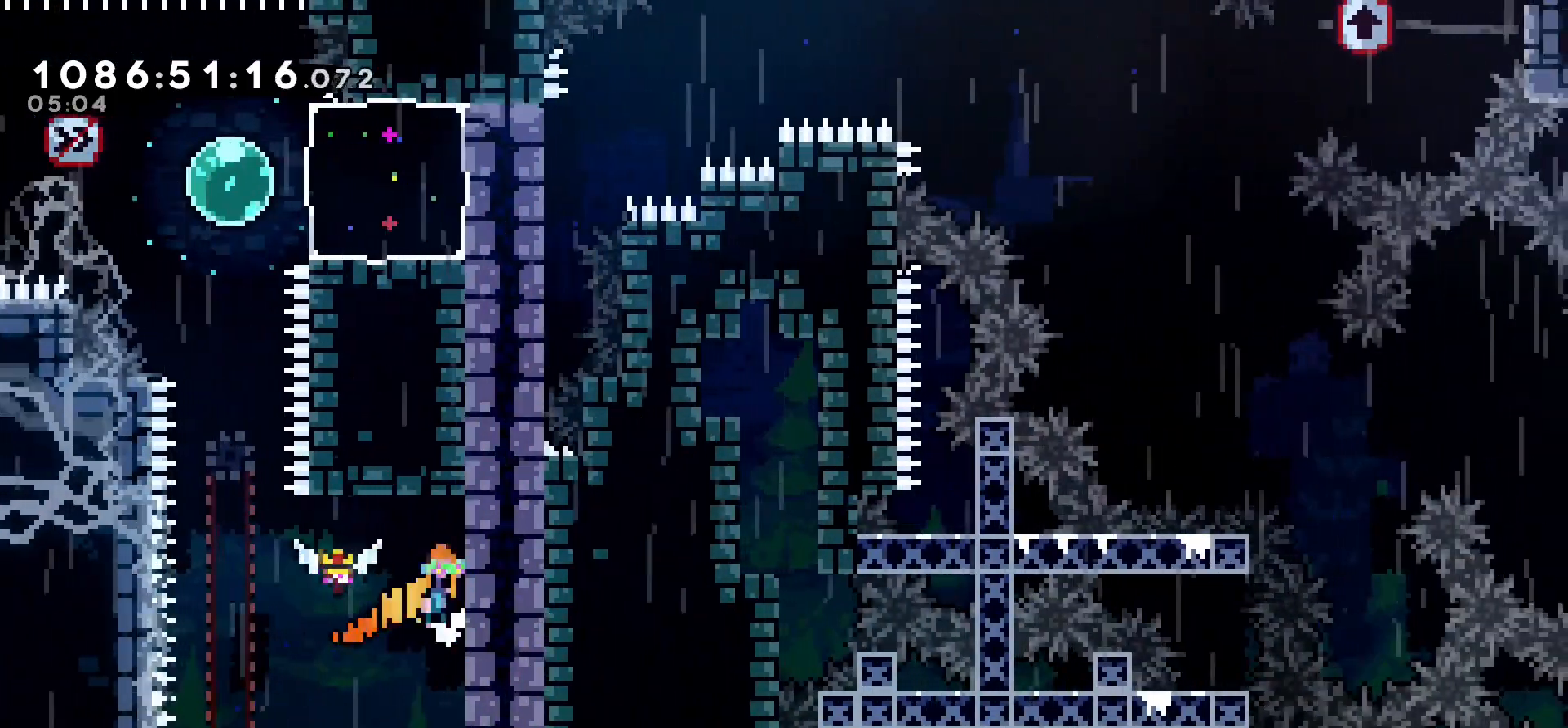
{"keys": [], "events": [[117, "jump", "up"], [167, "grab", "up"], [350, "left", "up"]]}
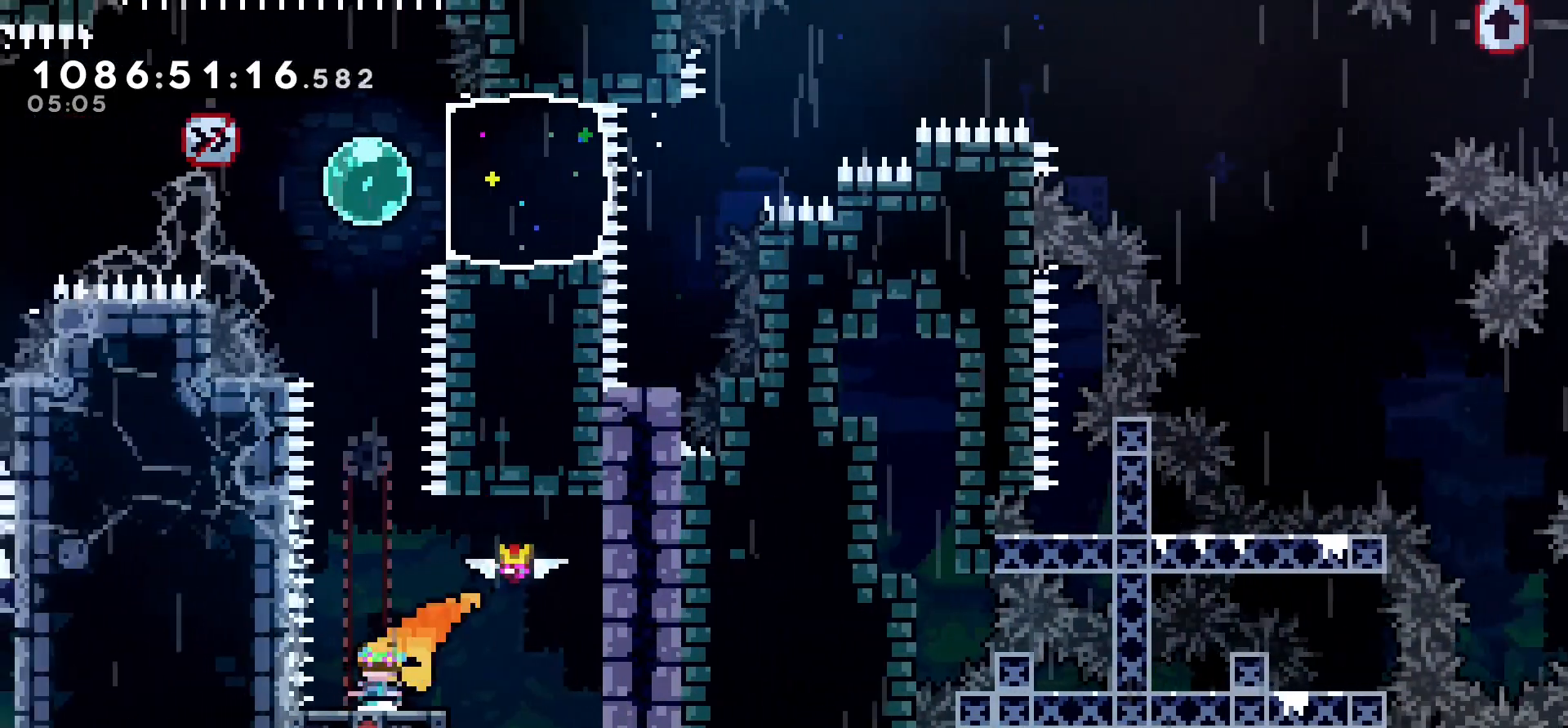
{"keys": ["down"], "events": [[333, "down", "down"], [383, "down", "up"], [483, "down", "down"]]}
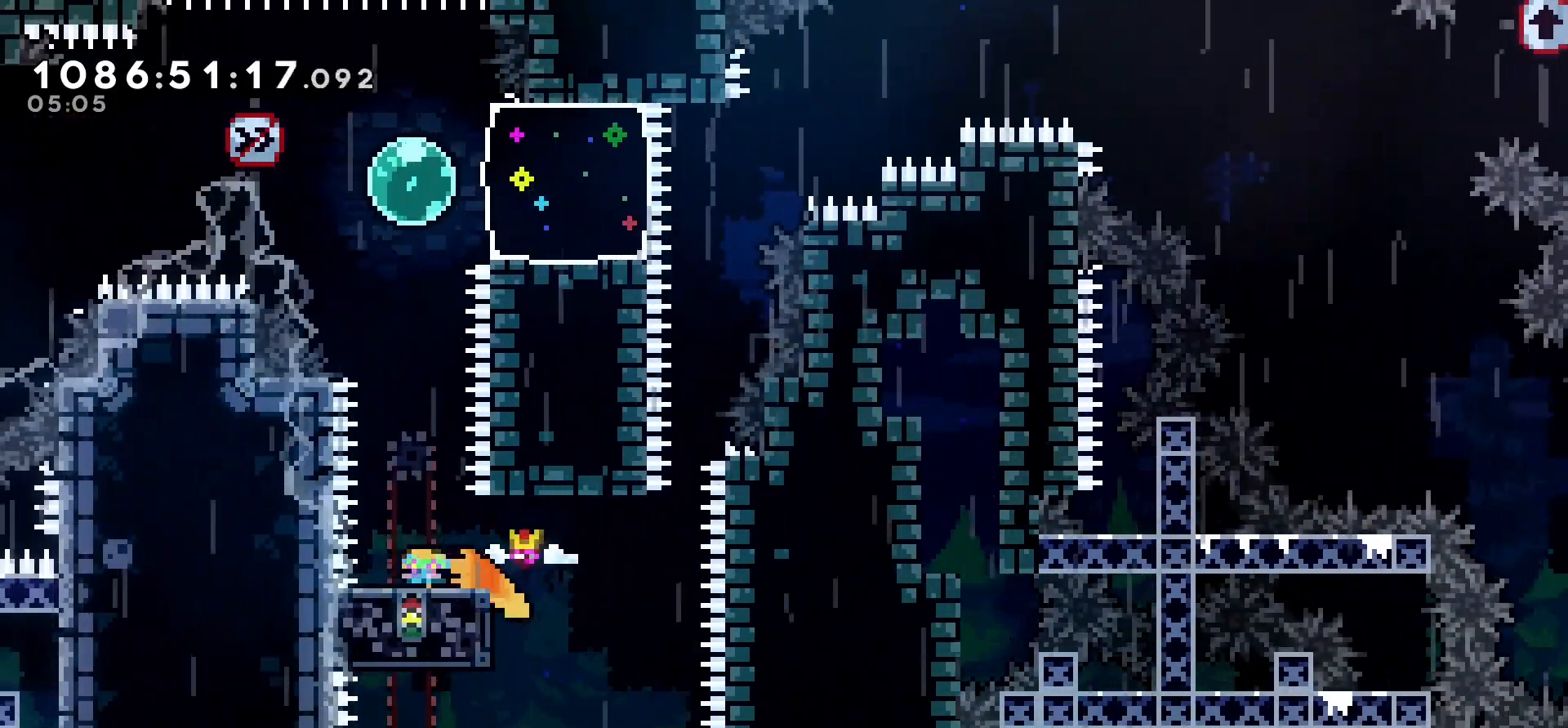
{"keys": [], "events": [[67, "down", "up"]]}
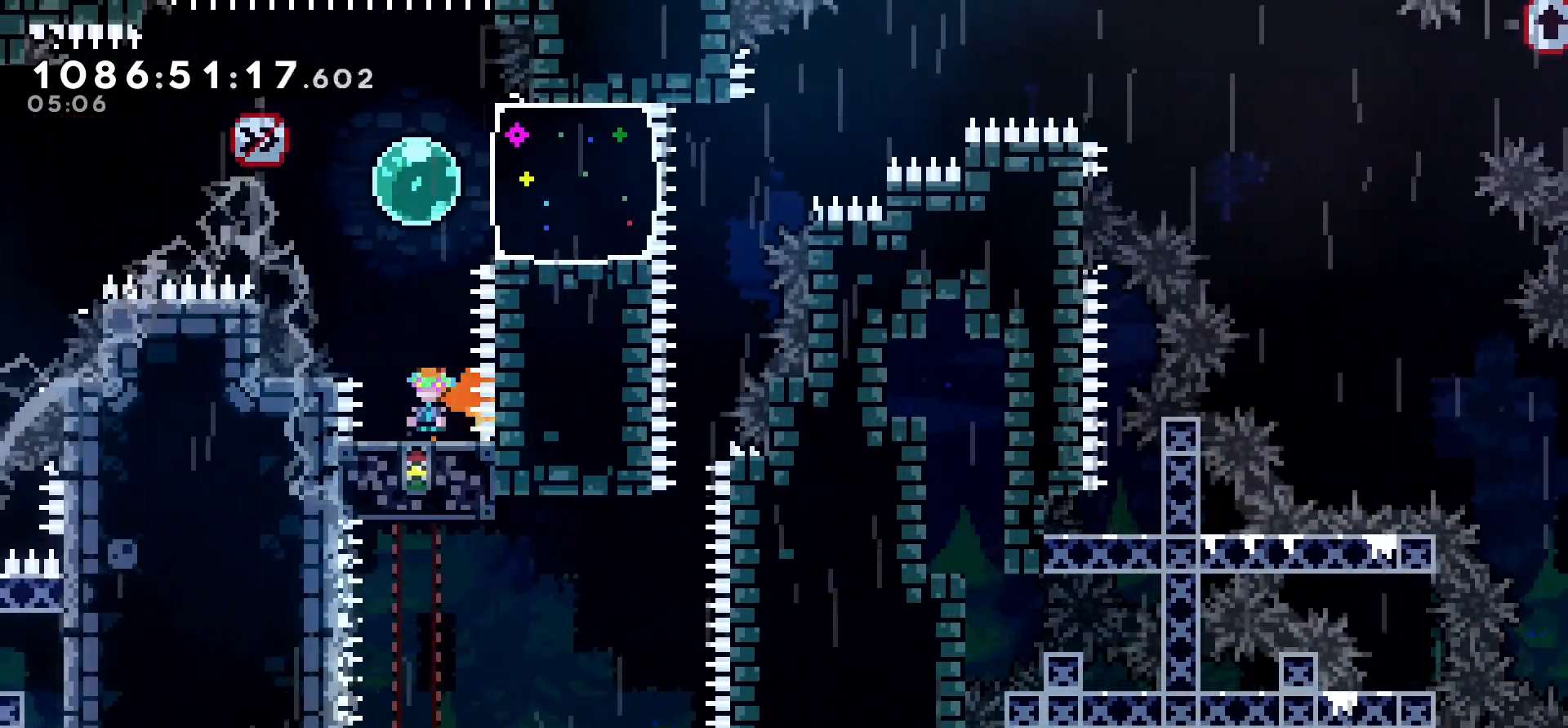
{"keys": ["dash", "right"], "events": [[50, "jump", "down"], [383, "jump", "up"], [417, "right", "down"], [450, "dash", "down"]]}
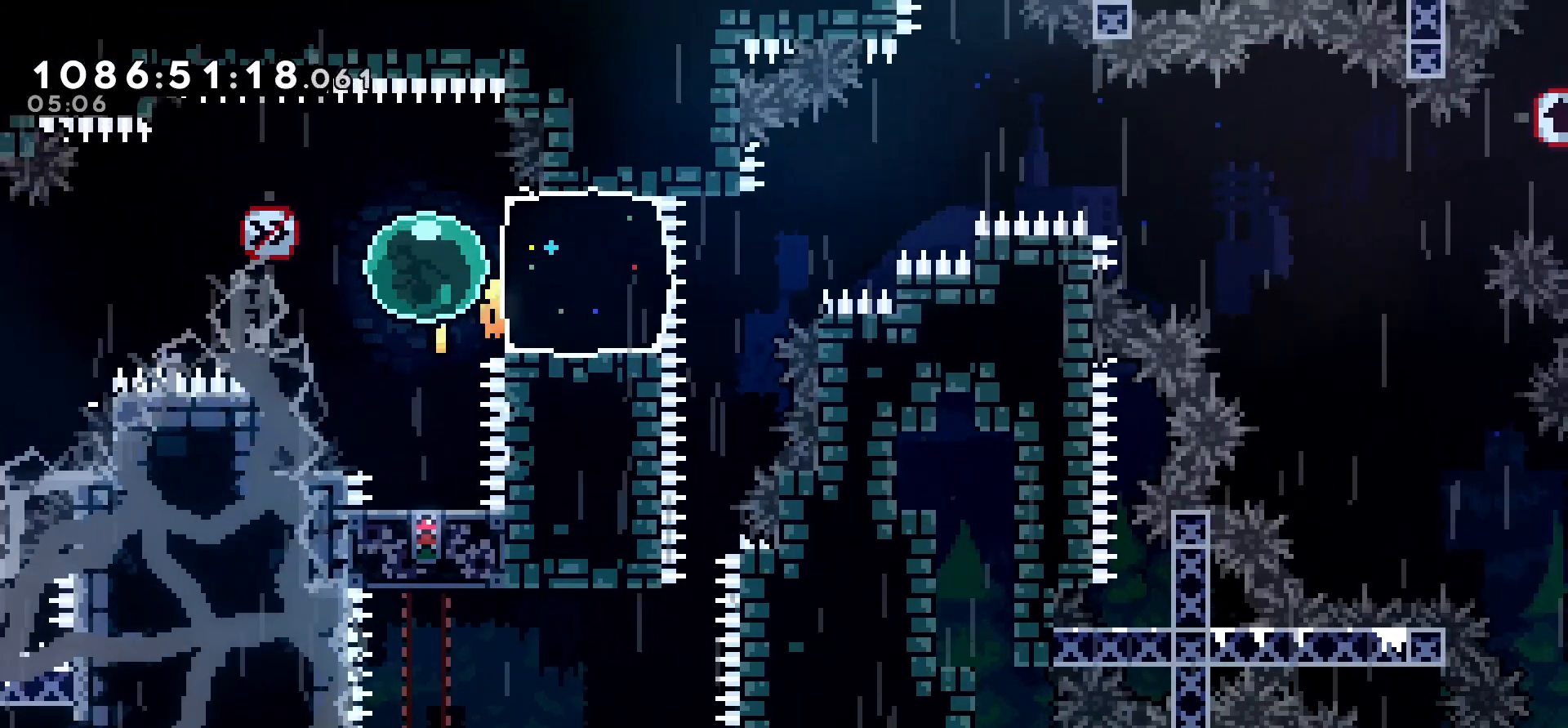
{"keys": ["jump", "right"], "events": [[50, "dash", "up"], [233, "jump", "down"]]}
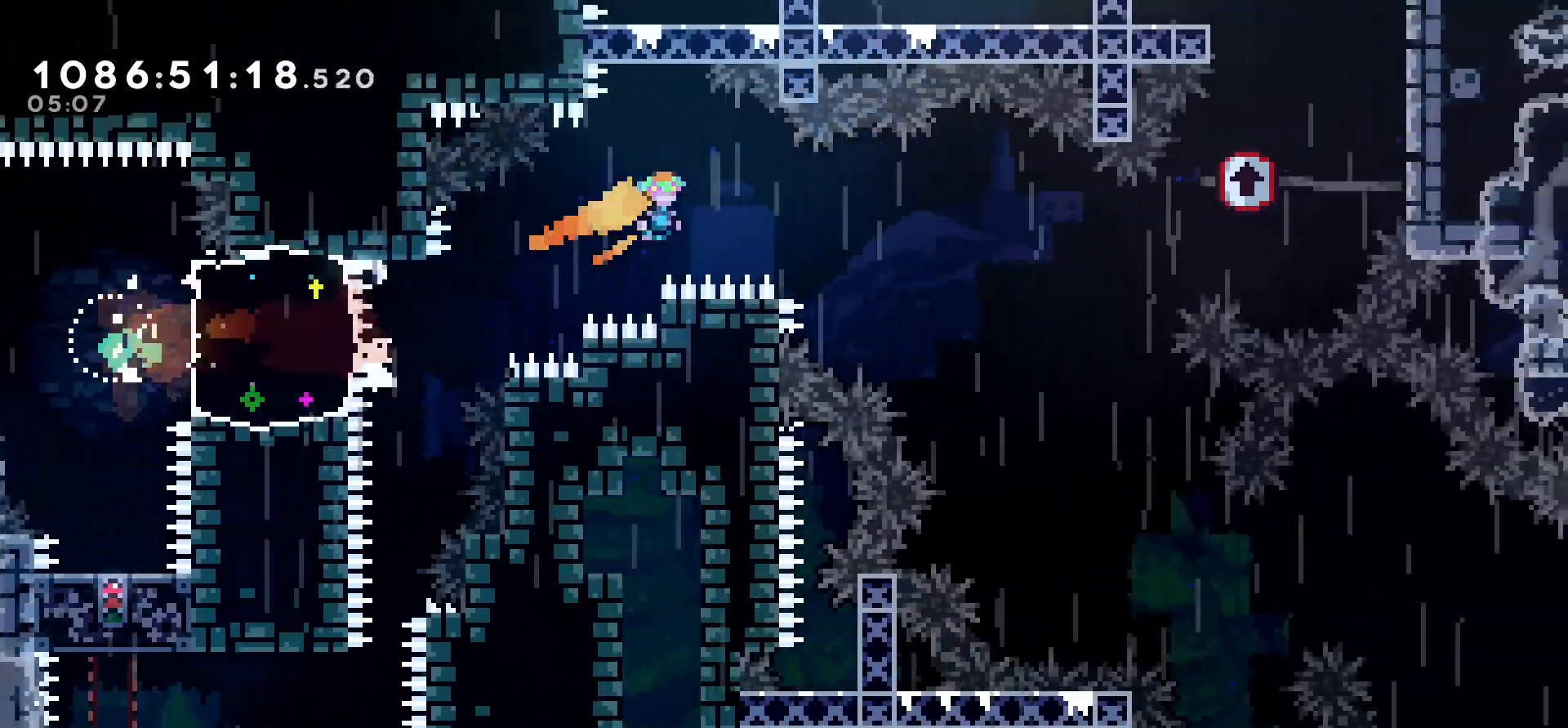
{"keys": ["right"], "events": [[233, "jump", "up"], [417, "right", "up"], [483, "right", "down"]]}
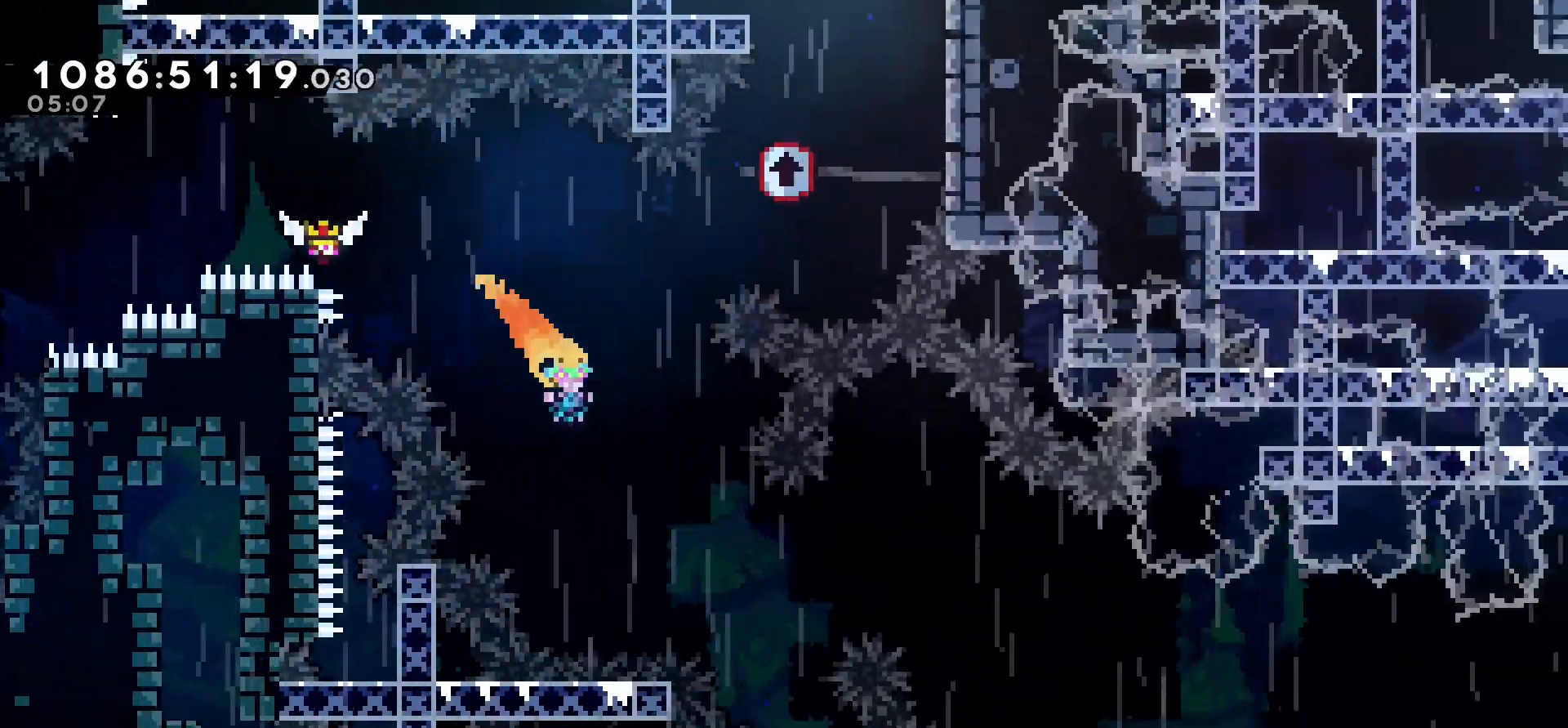
{"keys": ["right"], "events": [[217, "dash", "down"], [350, "dash", "up"]]}
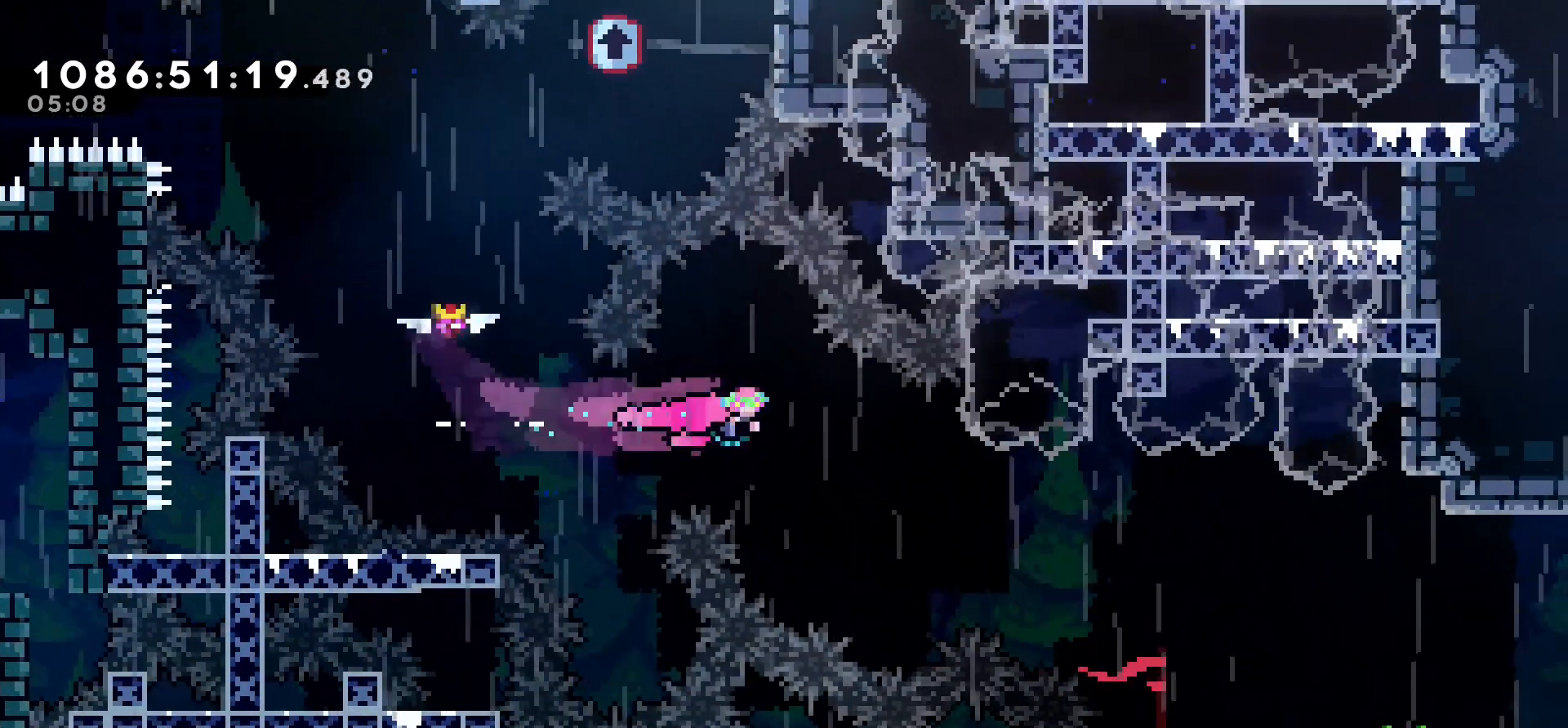
{"keys": ["right"], "events": [[267, "dash", "down"], [383, "dash", "up"]]}
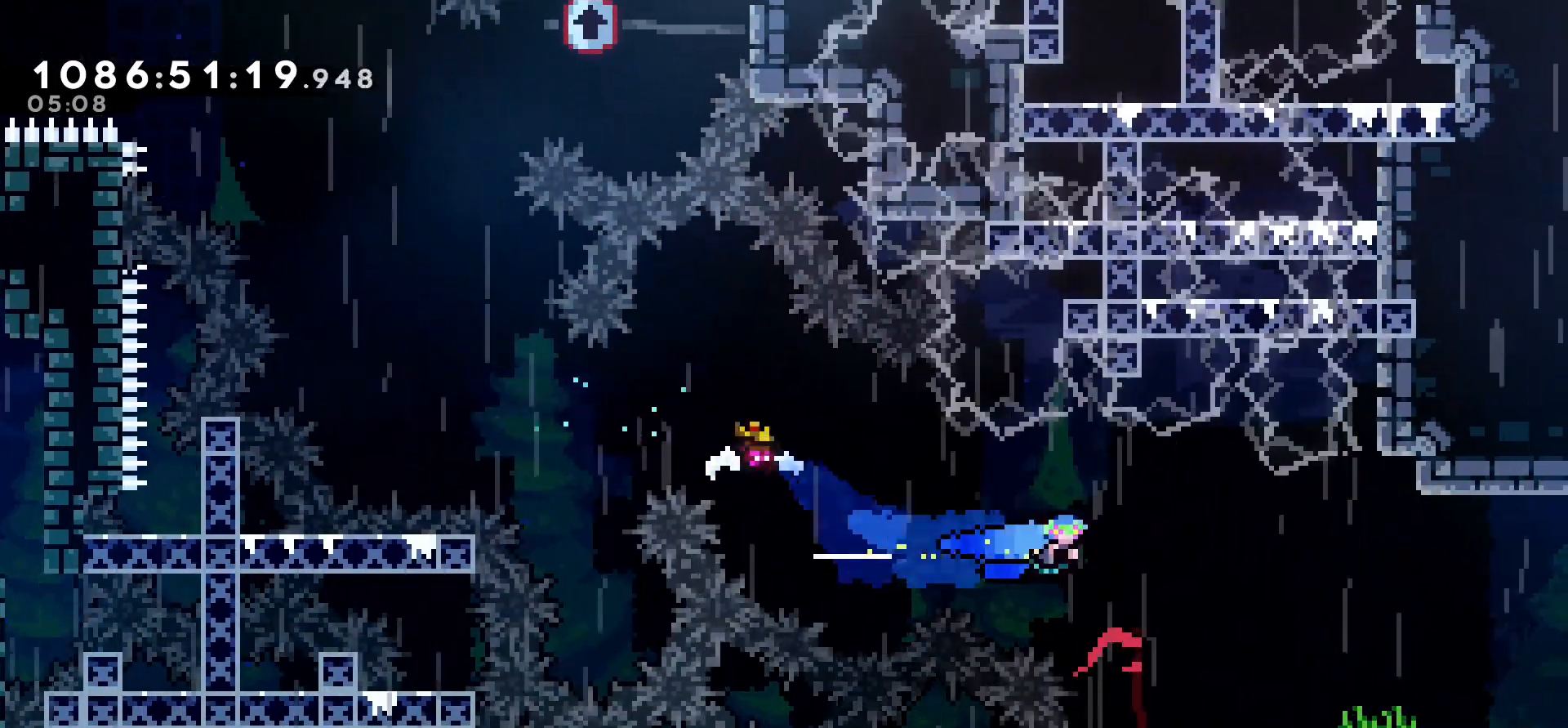
{"keys": ["jump", "right"], "events": [[267, "right", "up"], [417, "right", "down"], [450, "jump", "down"]]}
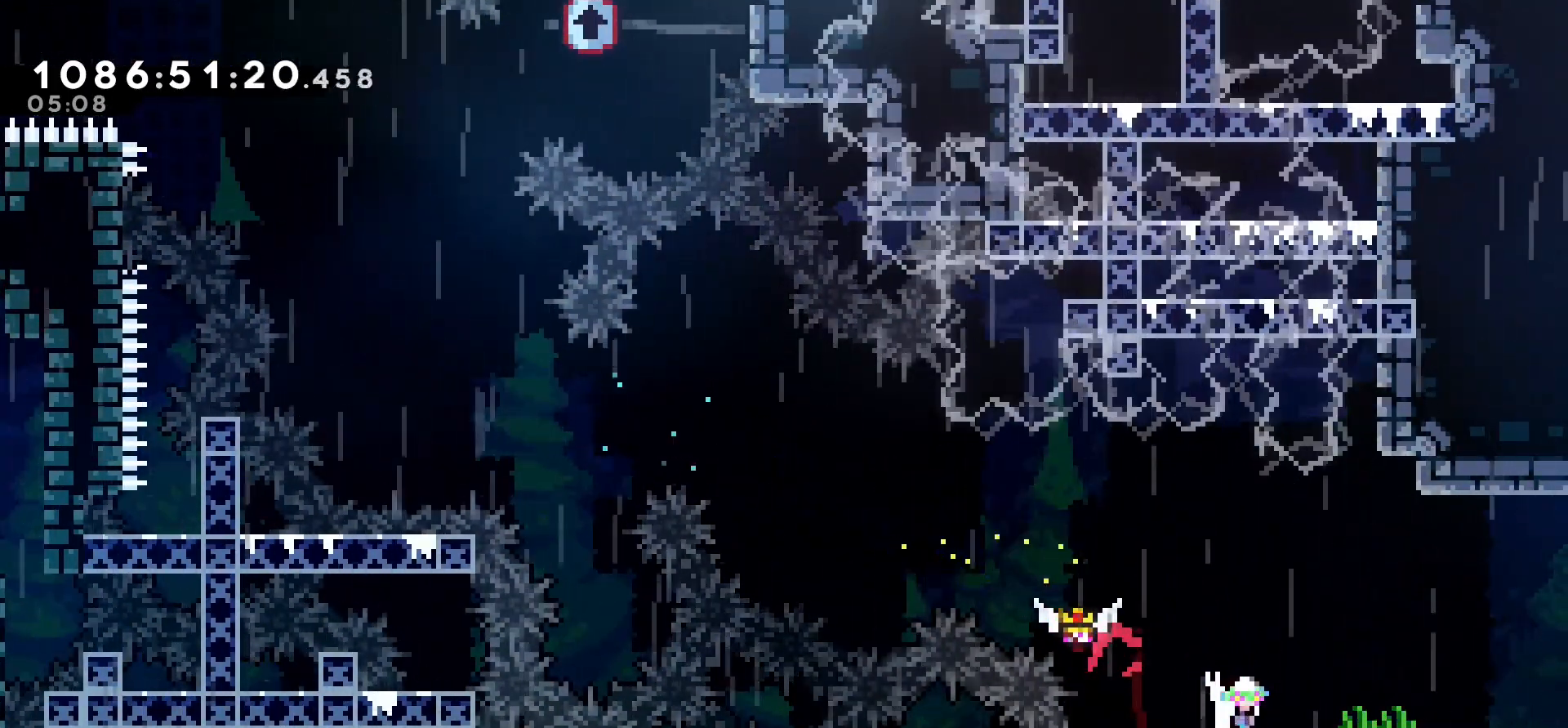
{"keys": ["right"], "events": [[100, "jump", "up"], [200, "dash", "down"], [217, "down", "down"], [267, "dash", "up"], [367, "jump", "down"], [383, "down", "up"], [467, "jump", "up"]]}
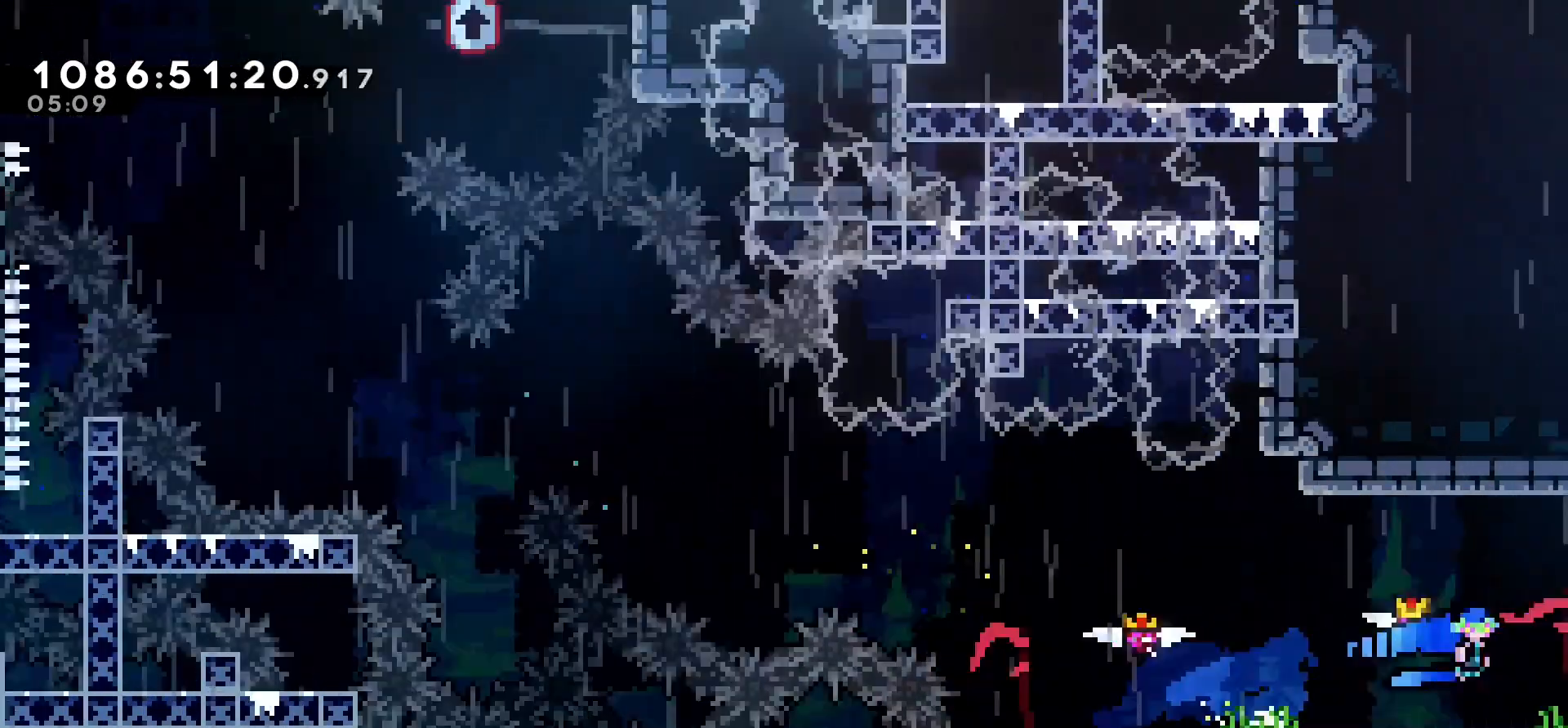
{"keys": [], "events": [[33, "right", "up"]]}
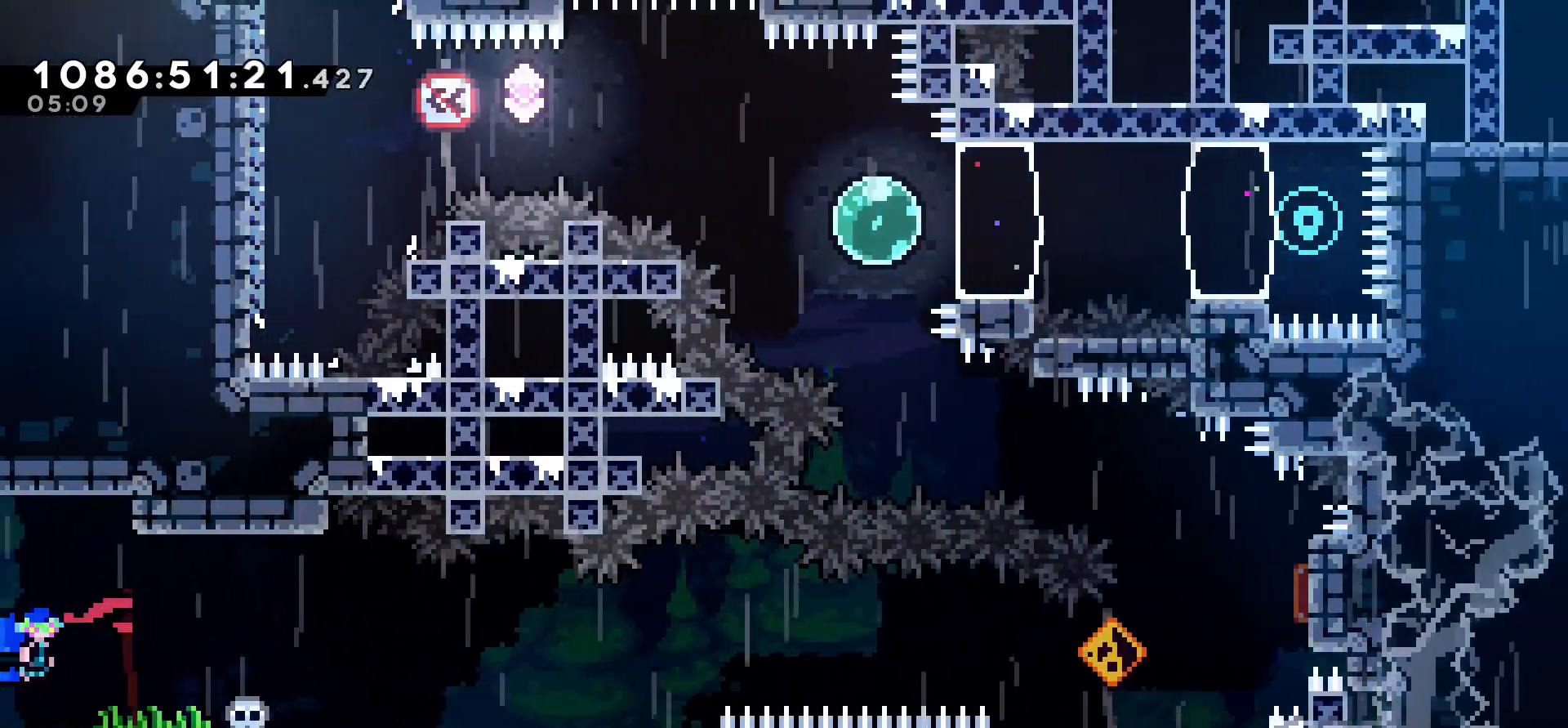
{"keys": [], "events": []}
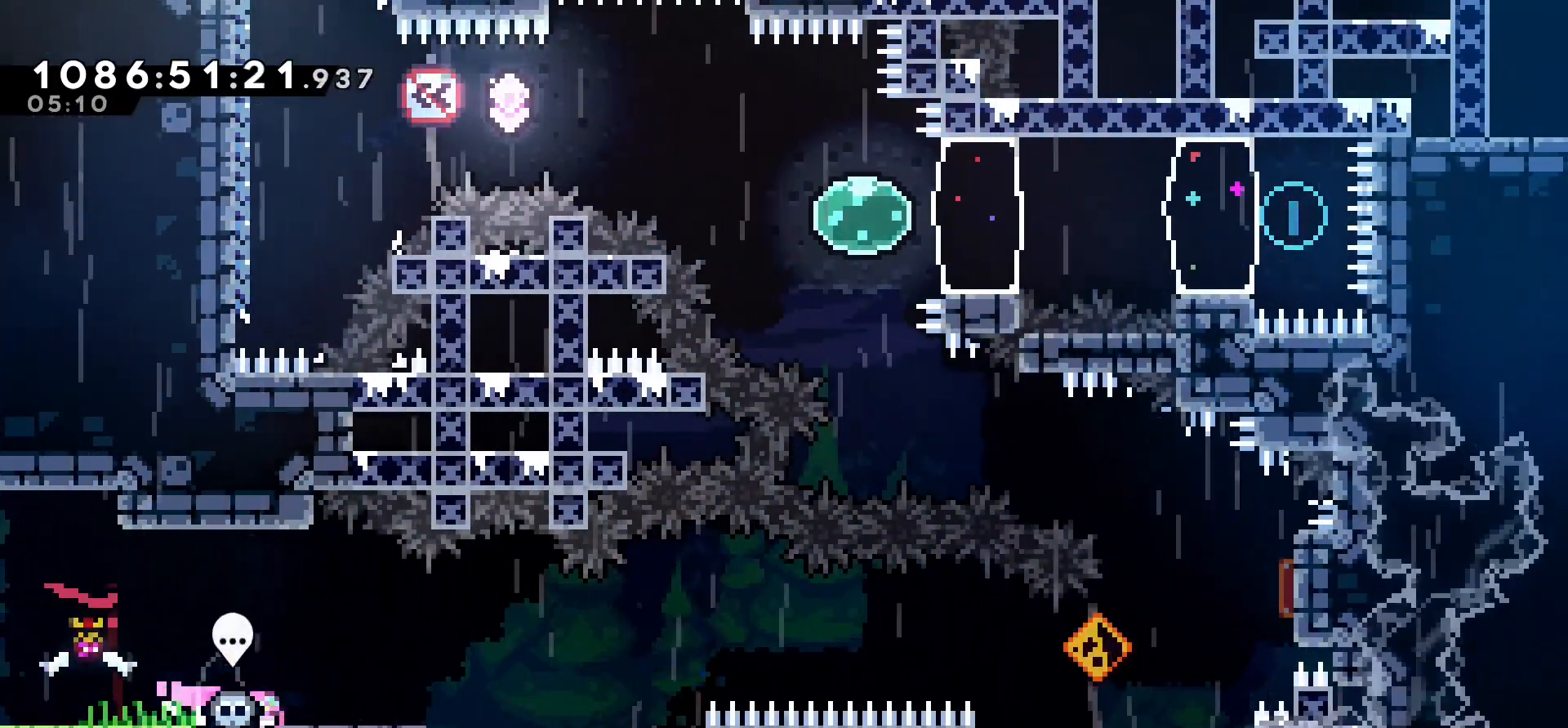
{"keys": [], "events": [[217, "right", "down"], [233, "jump", "down"], [333, "jump", "up"], [433, "right", "up"]]}
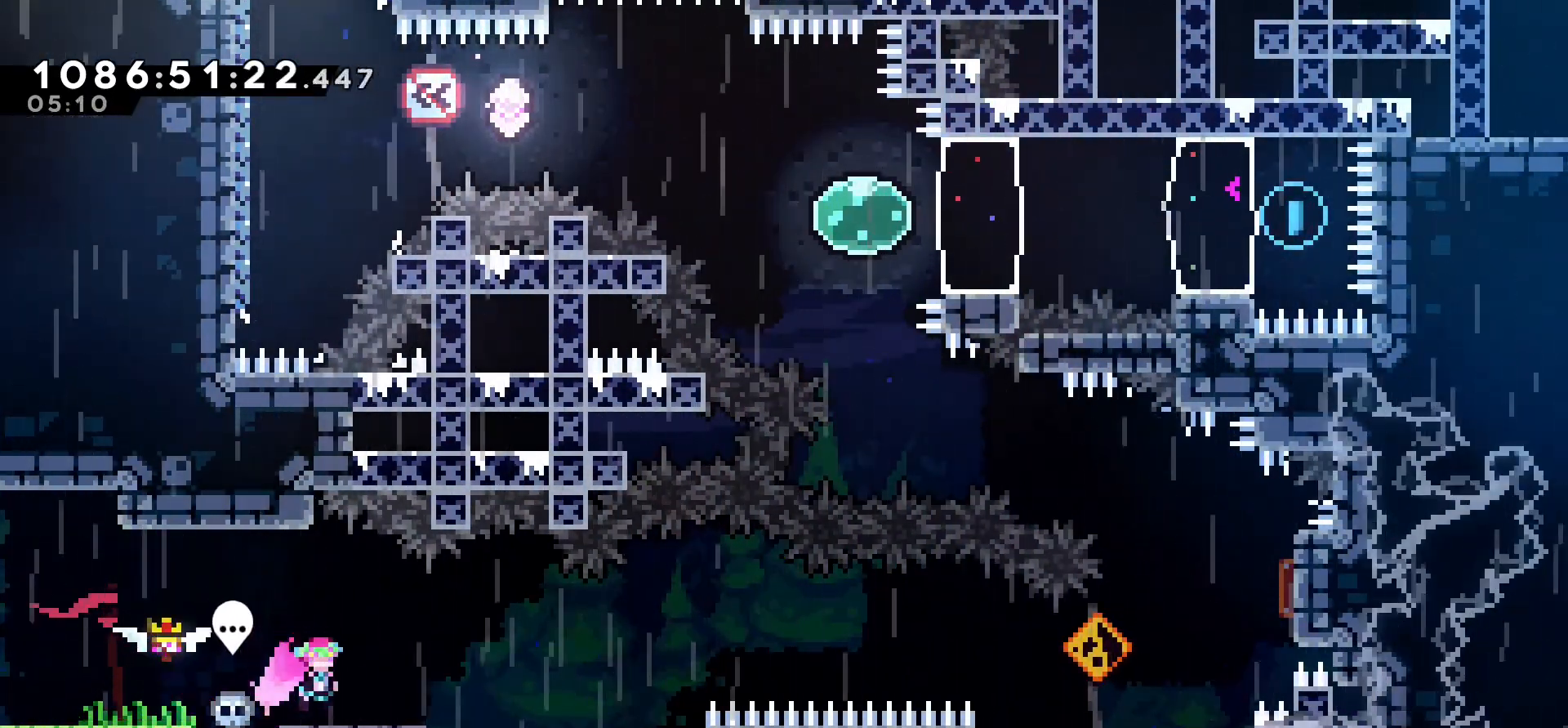
{"keys": ["down"], "events": [[267, "down", "down"], [350, "down", "up"], [417, "down", "down"]]}
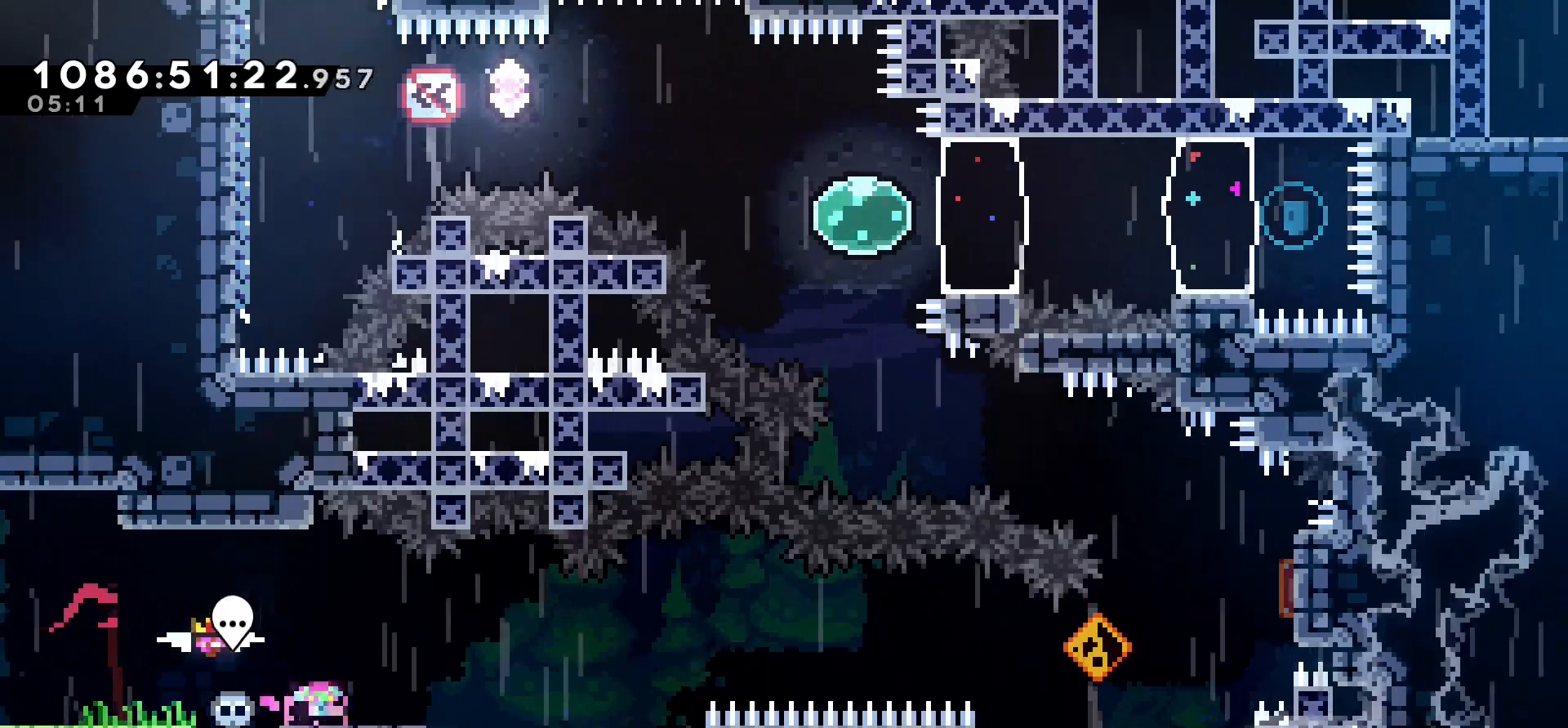
{"keys": [], "events": [[17, "down", "up"], [100, "down", "down"], [200, "down", "up"], [350, "left", "down"], [417, "left", "up"]]}
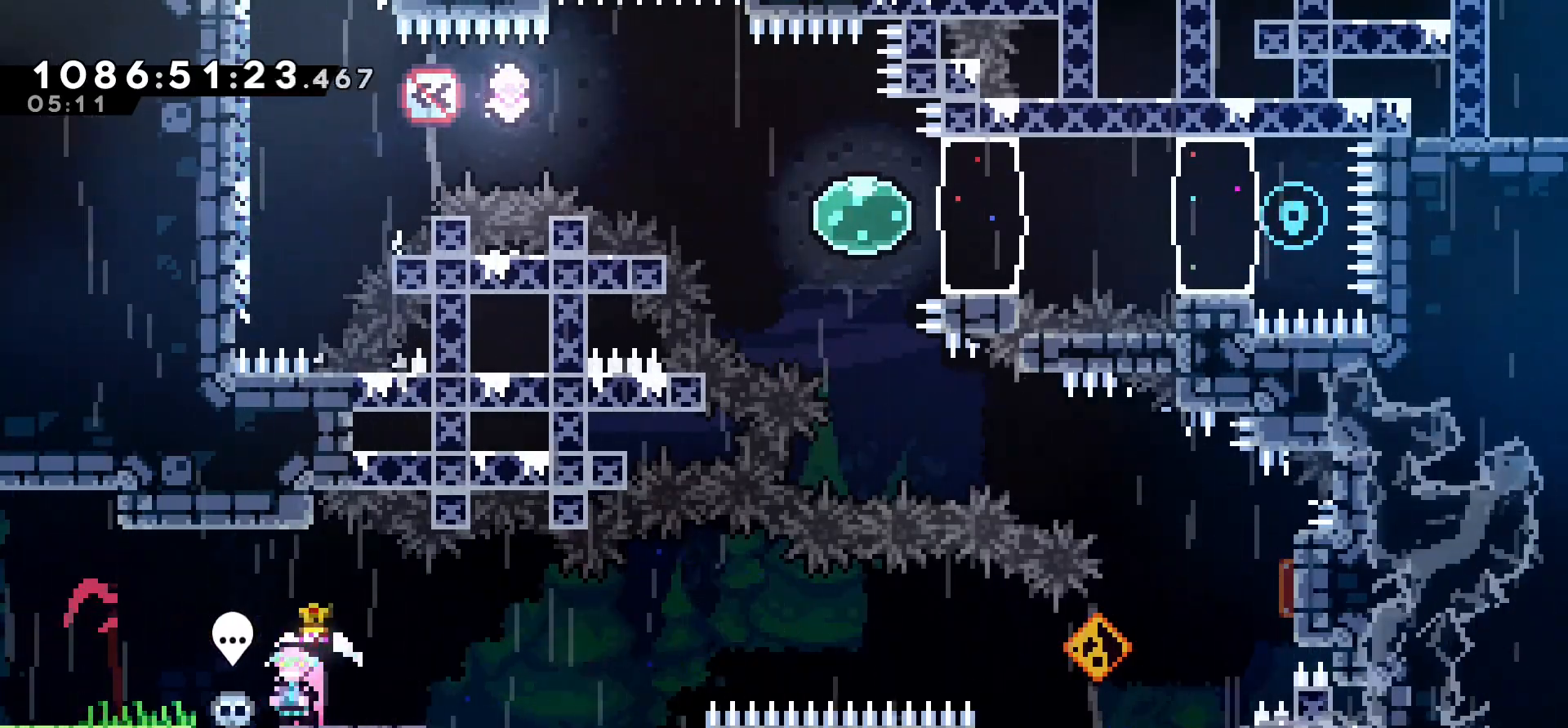
{"keys": [], "events": [[233, "right", "down"], [267, "right", "up"]]}
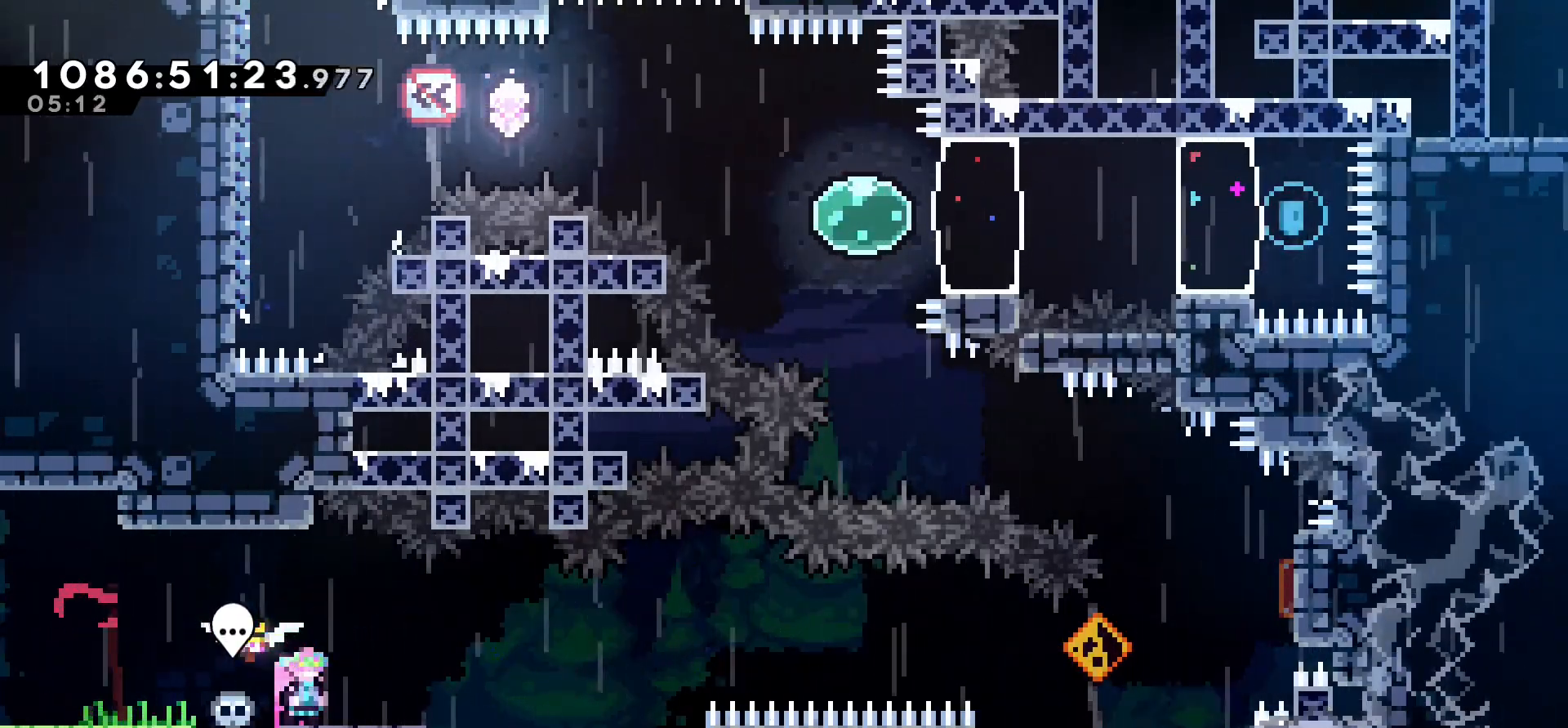
{"keys": [], "events": []}
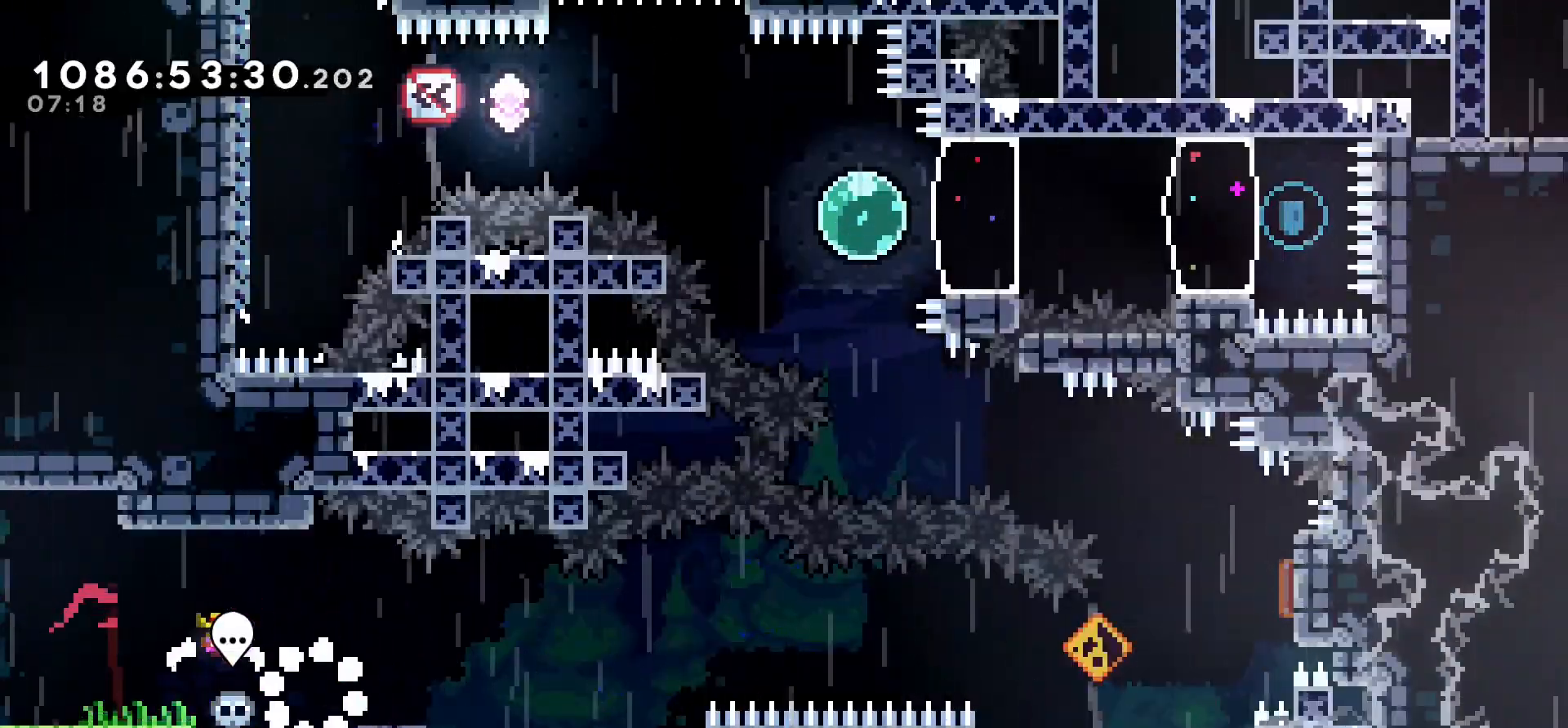
{"keys": ["jump", "right"], "events": [[233, "down", "down"], [233, "right", "down"], [250, "dash", "down"], [333, "dash", "up"], [433, "down", "up"], [450, "jump", "down"]]}
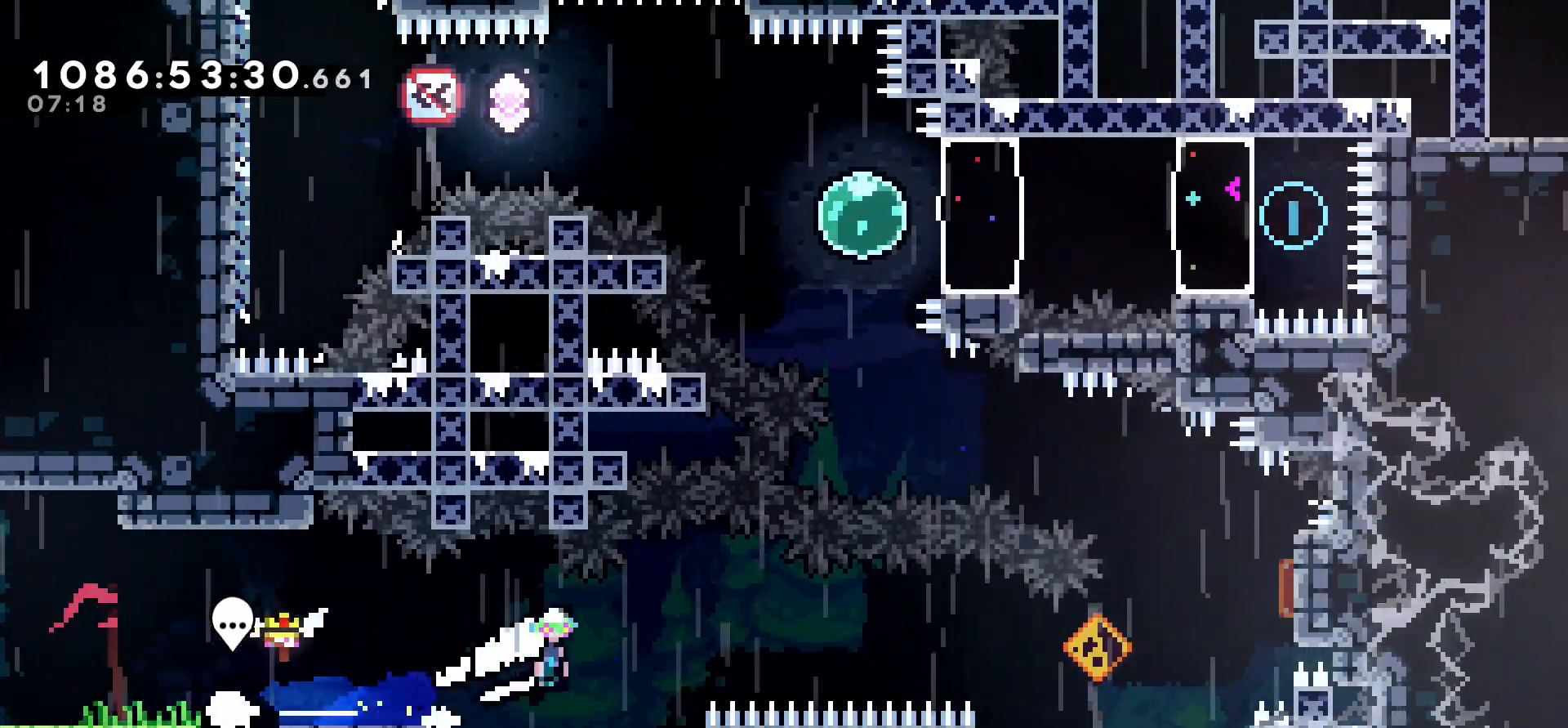
{"keys": ["dash", "right", "up"], "events": [[367, "jump", "up"], [417, "up", "down"], [450, "dash", "down"]]}
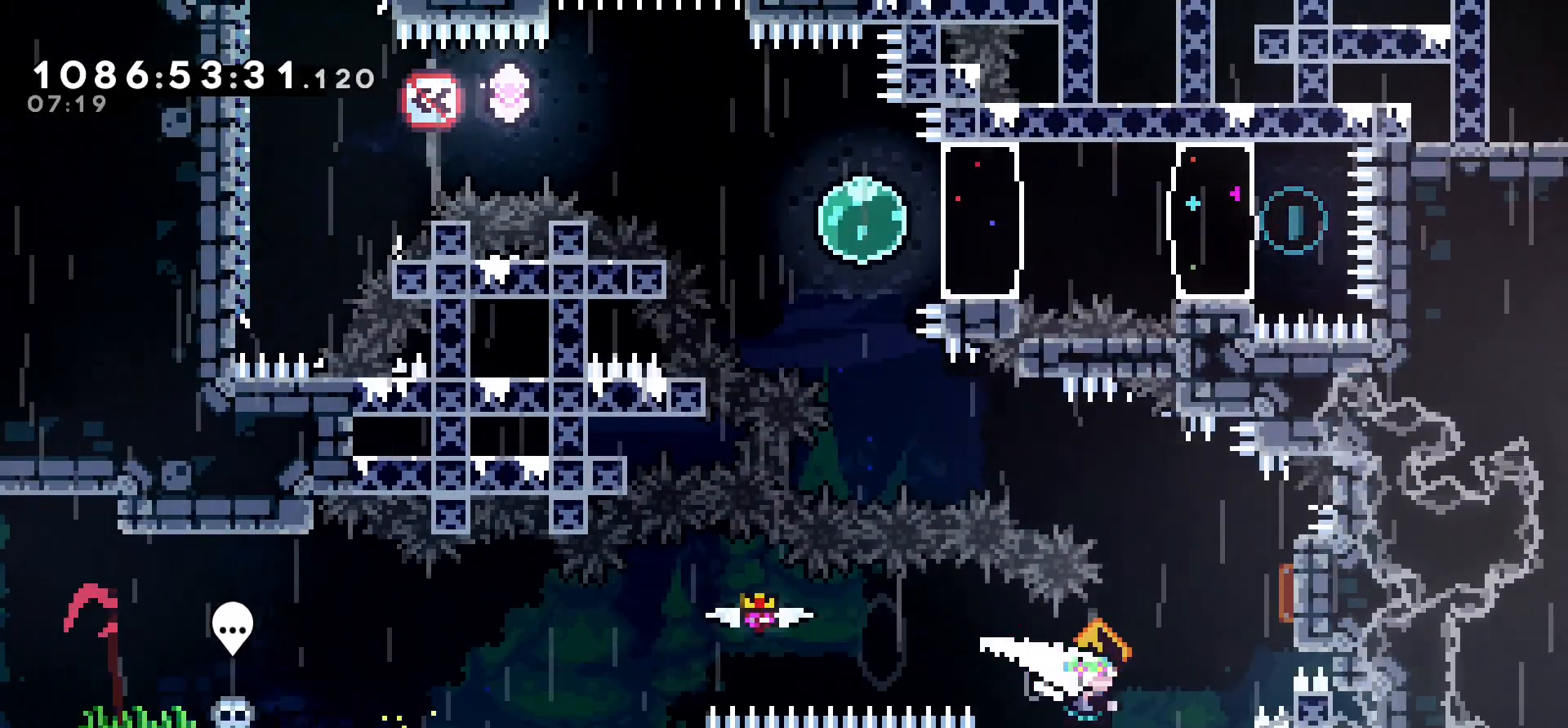
{"keys": [], "events": [[83, "dash", "up"], [150, "up", "up"], [200, "right", "up"]]}
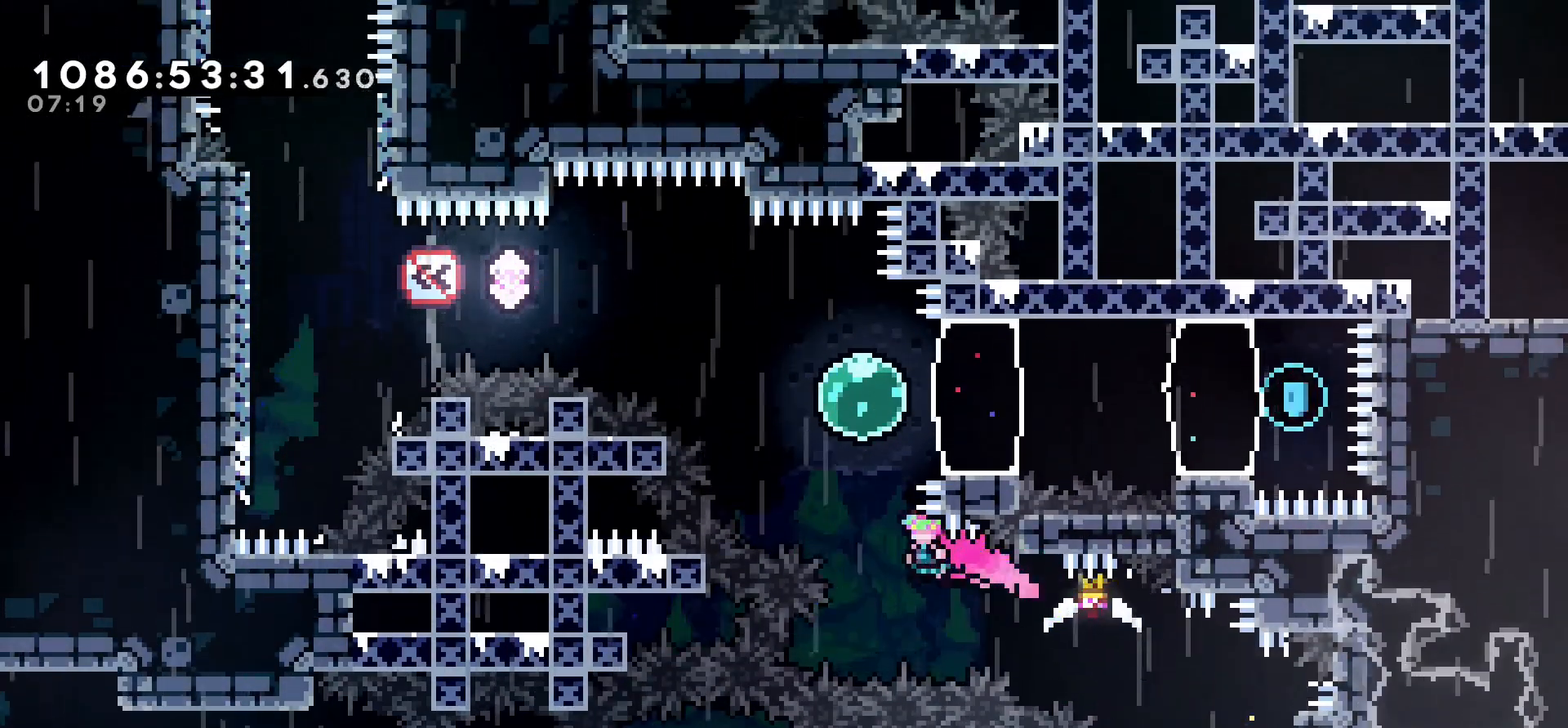
{"keys": ["dash", "right"], "events": [[83, "up", "down"], [100, "dash", "down"], [217, "dash", "up"], [250, "up", "up"], [367, "right", "down"], [383, "dash", "down"]]}
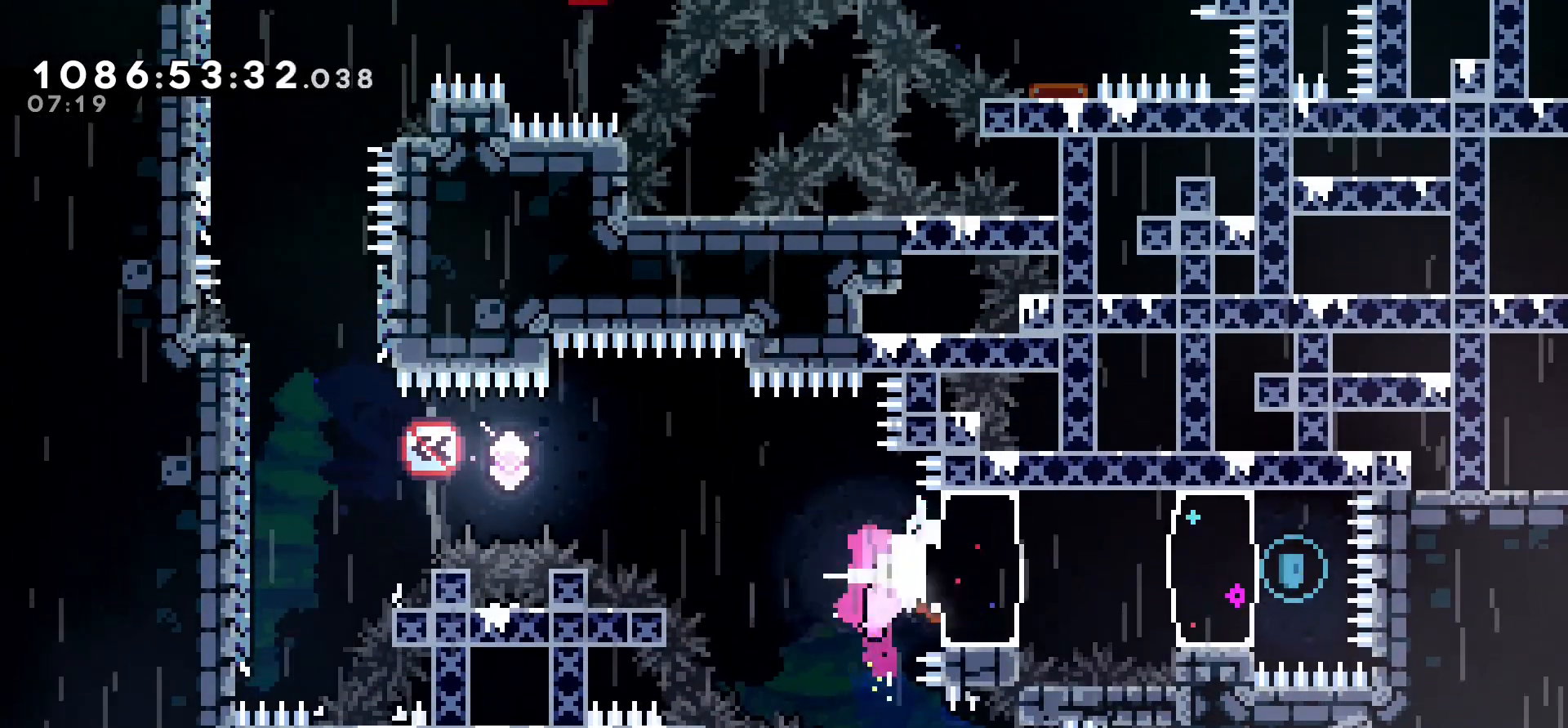
{"keys": ["dash", "left"], "events": [[17, "dash", "up"], [150, "dash", "down"], [283, "dash", "up"], [417, "right", "up"], [433, "left", "down"], [450, "dash", "down"]]}
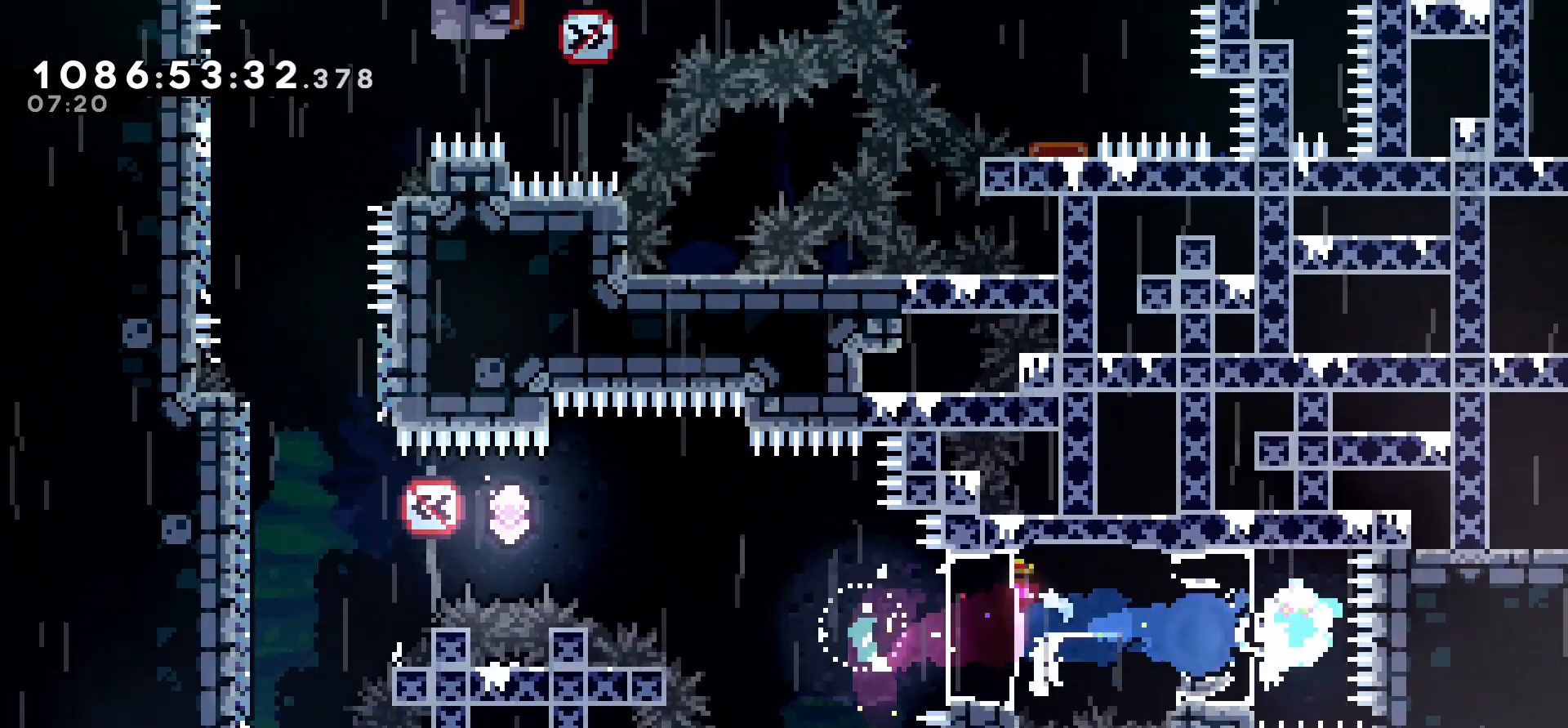
{"keys": [], "events": [[117, "dash", "up"], [167, "left", "up"], [250, "right", "down"], [267, "dash", "down"], [400, "dash", "up"], [467, "right", "up"]]}